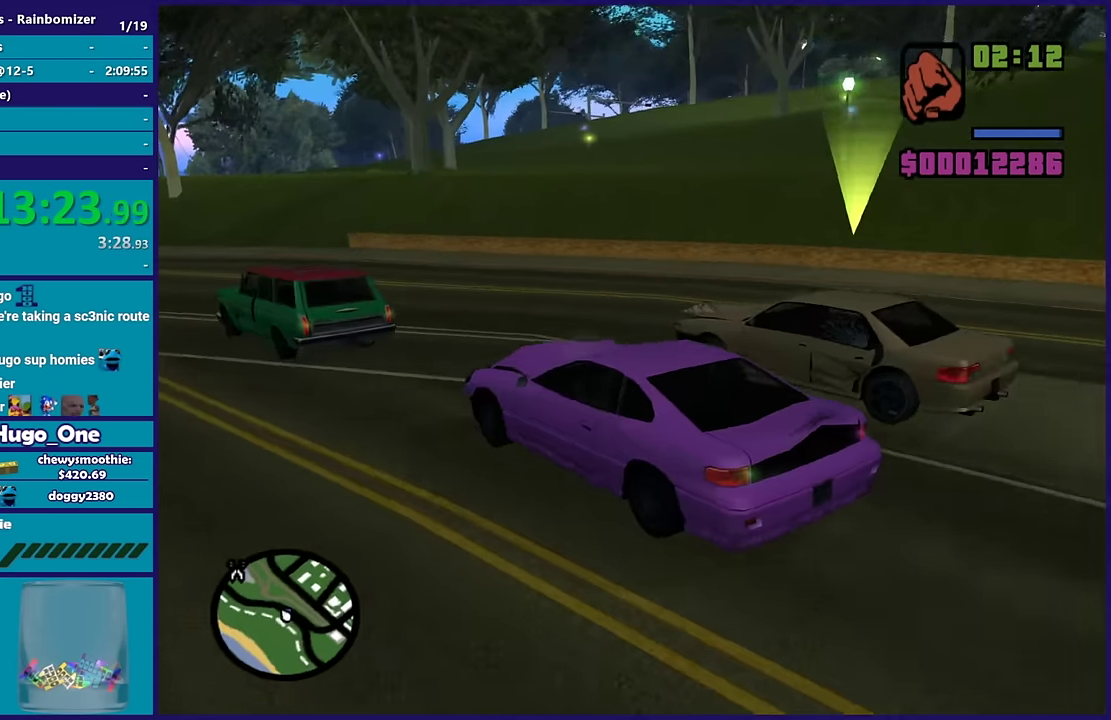
Gameplay with a controller (Xbox layout); each line is a JSON object with the inputs held at the frame after it. "events" lists button and stick changes between this image and that frame as [ms after this image, input, new state], when the widget could be followed in between.
{"buttons": ["R2"], "left_stick": "right", "right_stick": "left", "events": [[33, "left_stick", "right"], [83, "right_stick", "down"], [217, "right_stick", "left"], [267, "left_stick", "up-right"], [267, "right_stick", "up-left"], [333, "right_stick", "left"], [500, "left_stick", "right"]]}
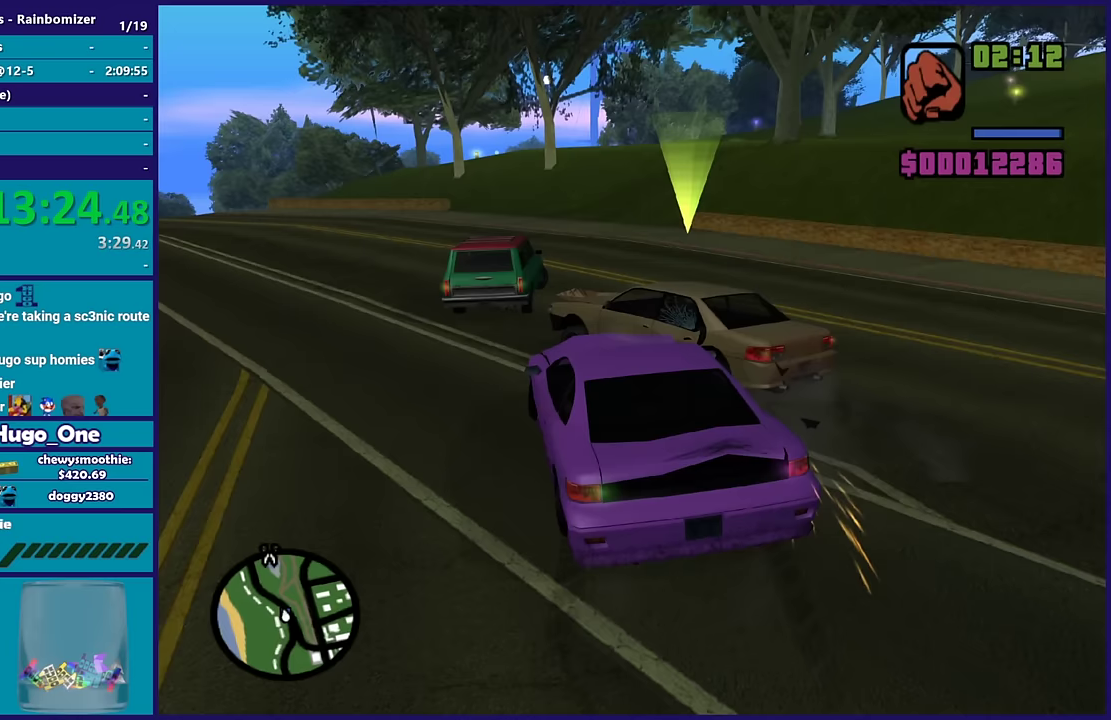
{"buttons": ["R2"], "left_stick": "up", "right_stick": "up-left", "events": [[83, "left_stick", "up-right"], [133, "right_stick", "down-left"], [283, "right_stick", "left"], [333, "right_stick", "up-left"], [483, "left_stick", "up"]]}
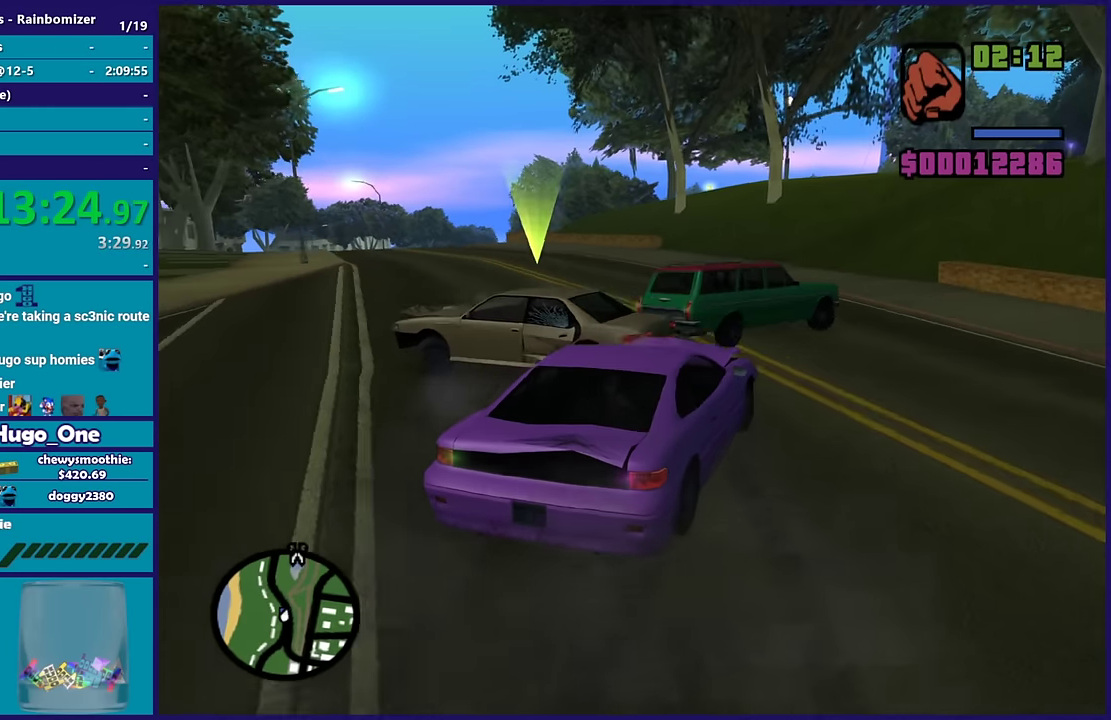
{"buttons": ["R2", "L3"], "left_stick": "down-left", "right_stick": "left"}
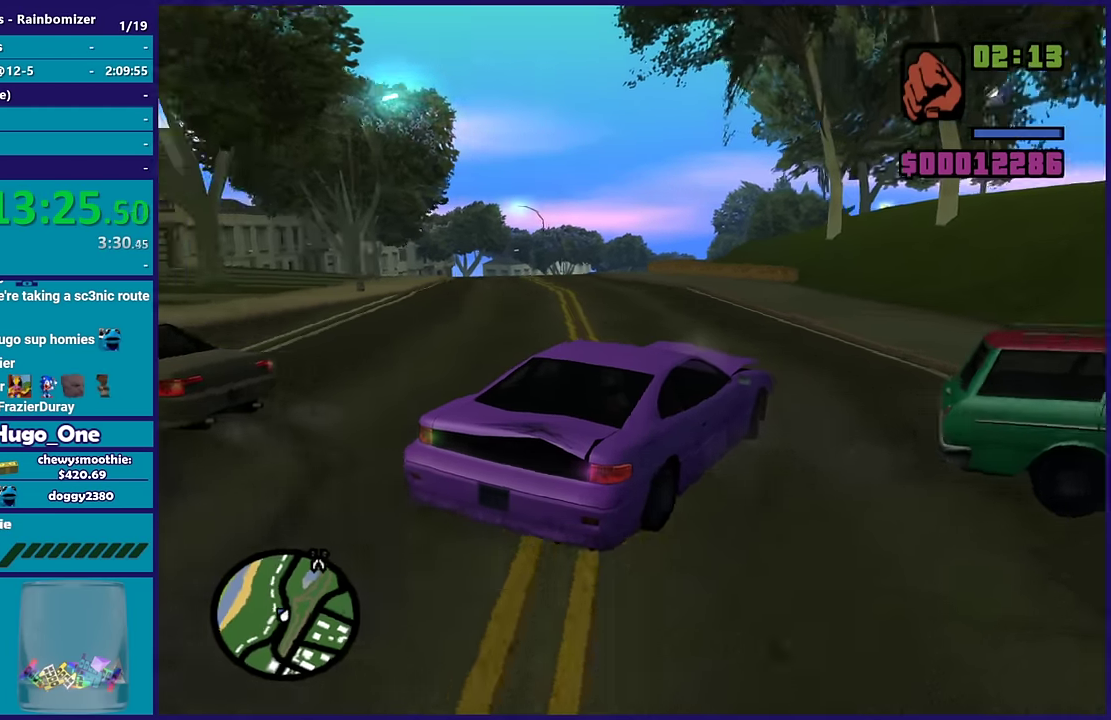
{"buttons": ["L2"], "left_stick": "down-left", "right_stick": "left", "events": [[67, "R2", "up"], [467, "L2", "down"], [467, "L3", "up"]]}
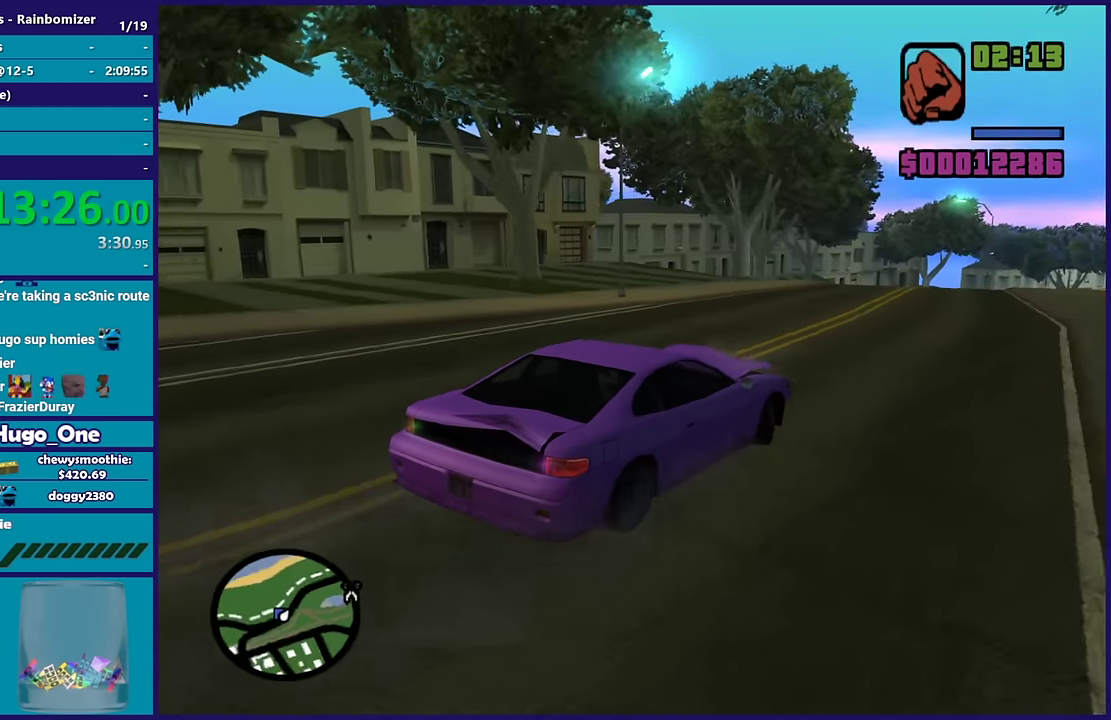
{"buttons": ["L2"], "left_stick": "right", "right_stick": "left", "events": [[383, "left_stick", "right"]]}
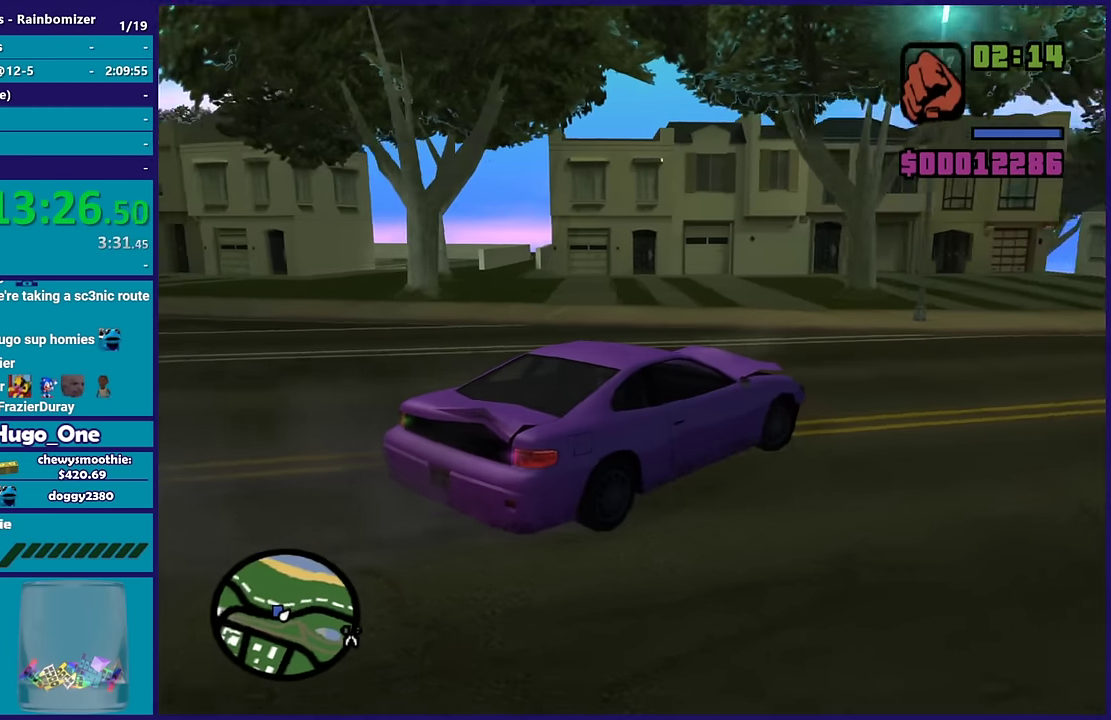
{"buttons": ["L2"], "left_stick": "right", "right_stick": "center", "events": [[100, "right_stick", "down-left"], [383, "right_stick", "center"]]}
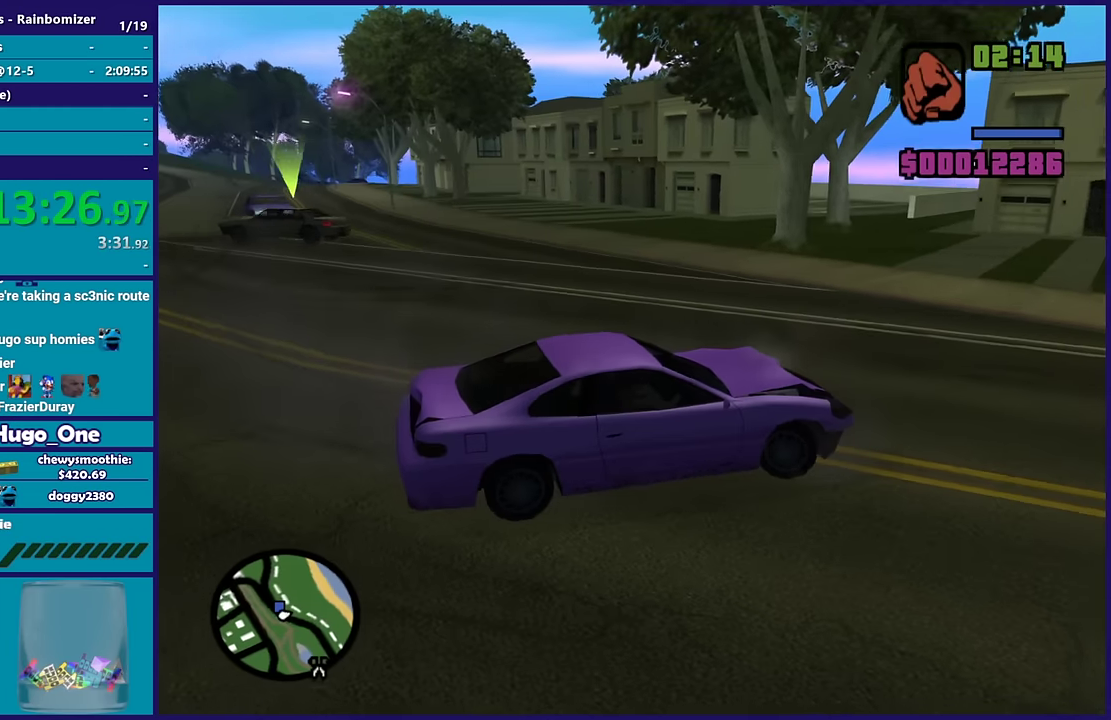
{"buttons": ["L2"], "left_stick": "right", "right_stick": "right", "events": [[500, "right_stick", "right"]]}
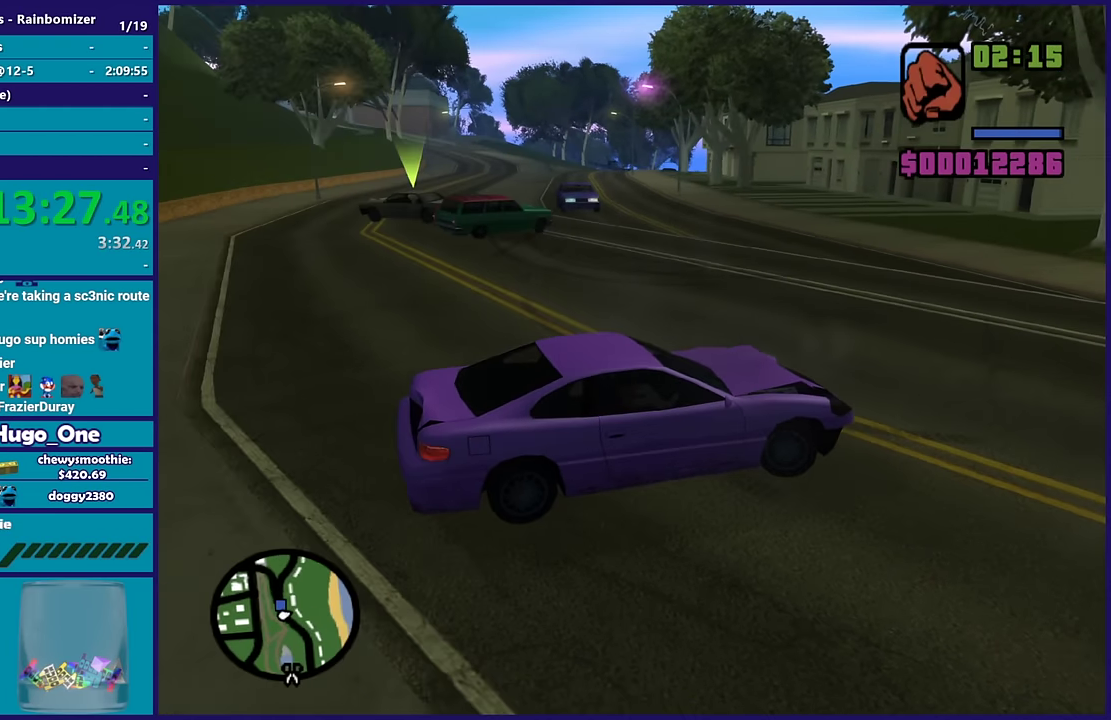
{"buttons": ["R2"], "left_stick": "up-left", "right_stick": "up-right", "events": [[67, "right_stick", "up-right"], [367, "right_stick", "right"], [450, "L2", "up"], [450, "R2", "down"], [467, "left_stick", "up-left"], [467, "right_stick", "up-right"]]}
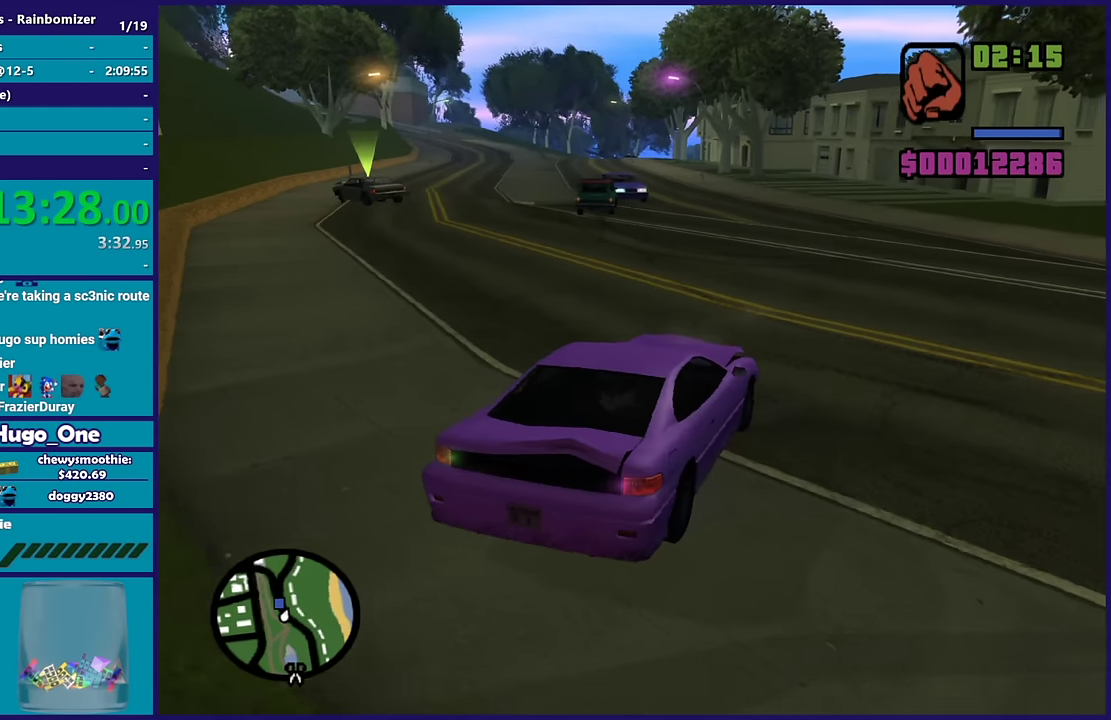
{"buttons": ["R2"], "left_stick": "center", "right_stick": "center", "events": [[83, "left_stick", "left"], [150, "right_stick", "right"], [233, "left_stick", "up-left"], [267, "right_stick", "down-left"], [317, "left_stick", "up-right"], [400, "left_stick", "center"], [417, "right_stick", "center"]]}
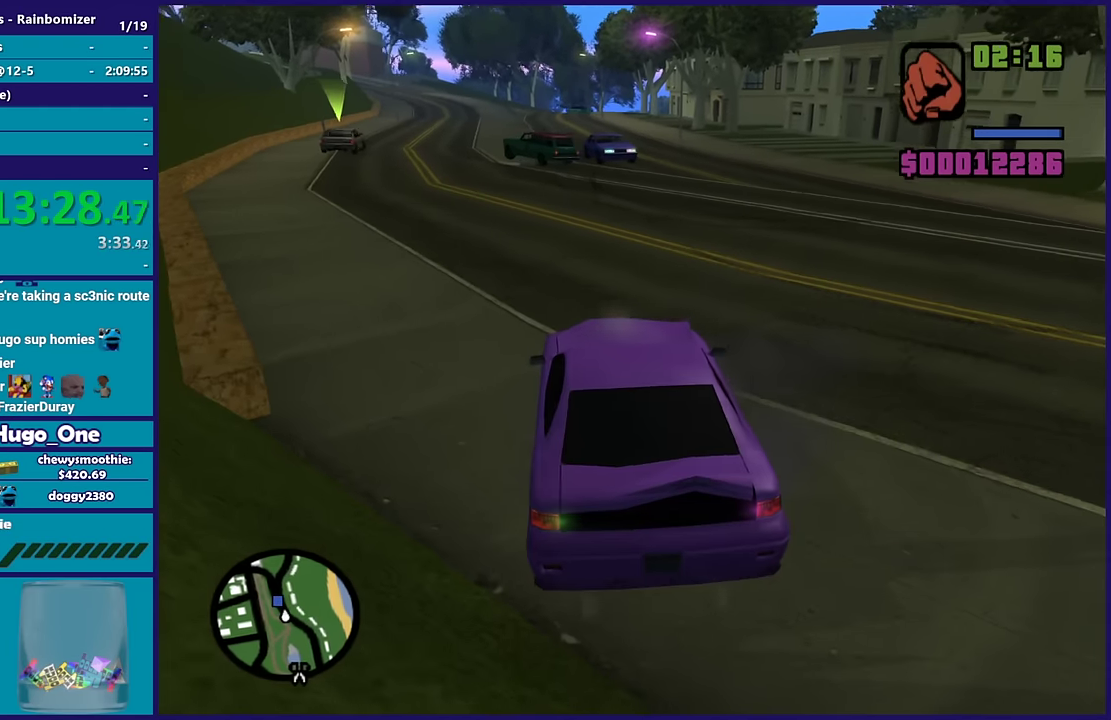
{"buttons": ["R2"], "left_stick": "center", "right_stick": "center", "events": [[183, "right_stick", "down-left"], [250, "right_stick", "center"]]}
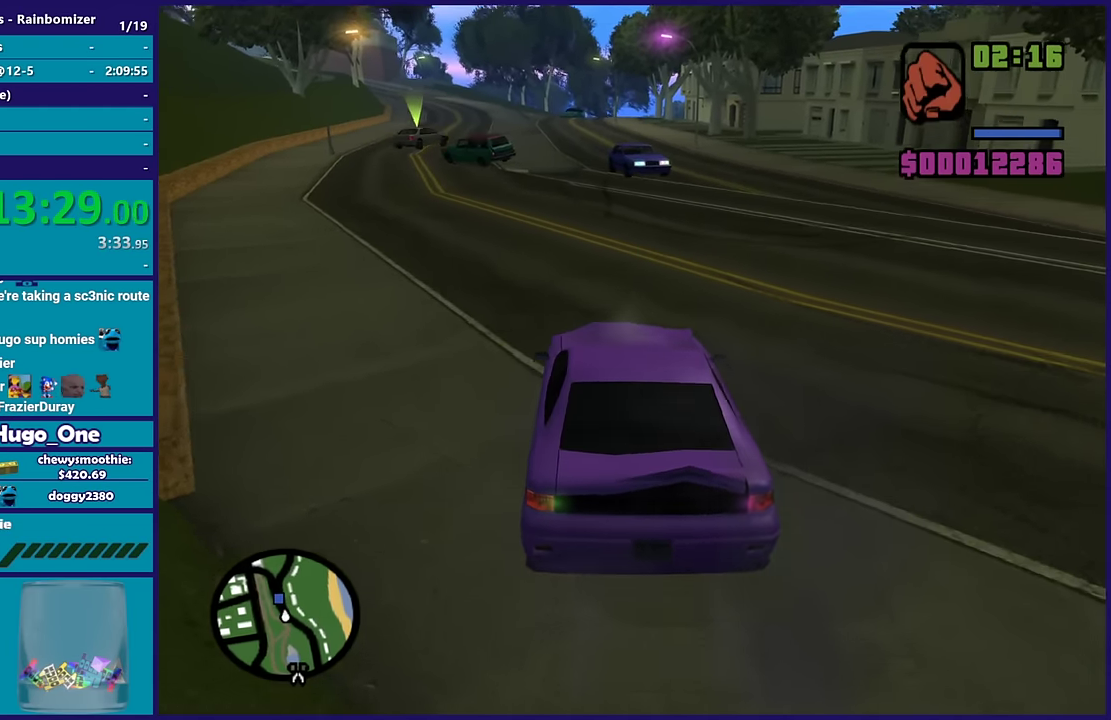
{"buttons": ["R2"], "left_stick": "center", "right_stick": "down-right", "events": [[150, "left_stick", "left"], [250, "right_stick", "down-right"], [333, "left_stick", "center"]]}
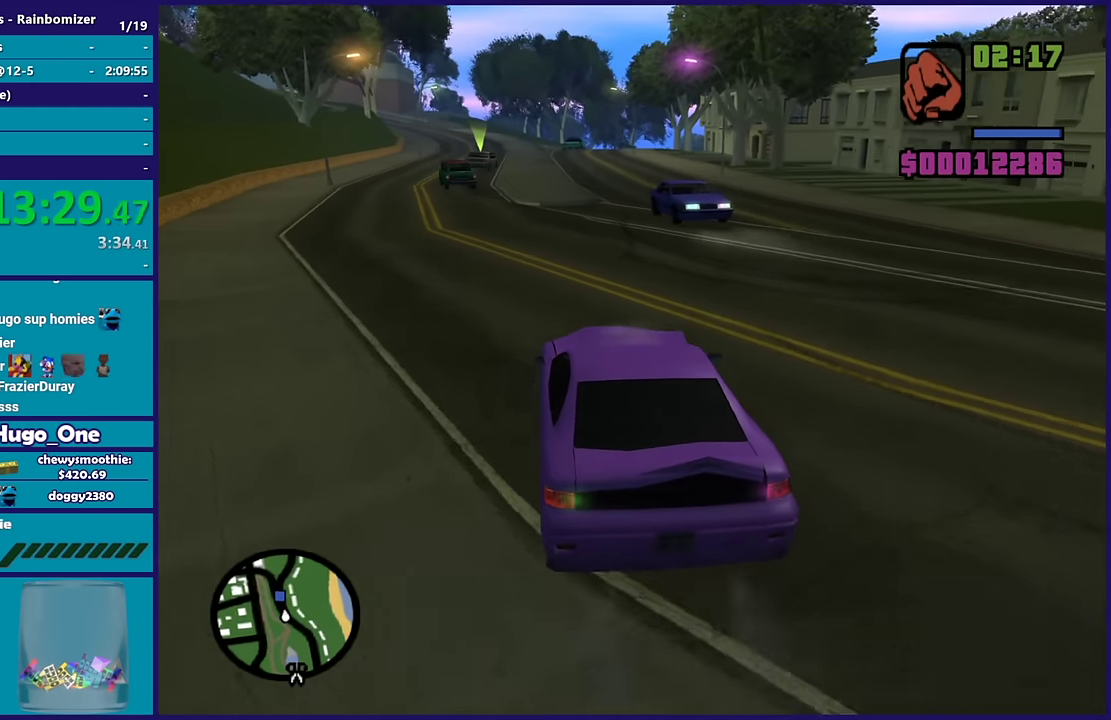
{"buttons": ["R2"], "left_stick": "center", "right_stick": "down", "events": [[67, "right_stick", "center"], [283, "left_stick", "up-left"], [483, "left_stick", "center"], [500, "right_stick", "down"]]}
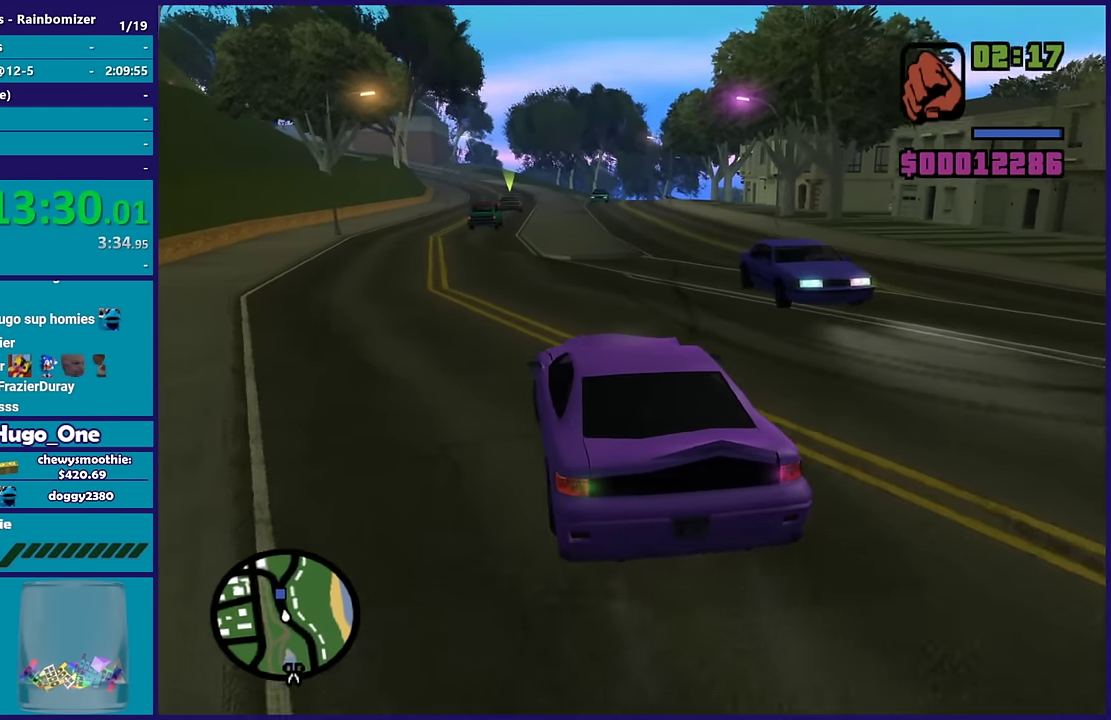
{"buttons": ["R2"], "left_stick": "center", "right_stick": "down-left", "events": [[50, "right_stick", "center"], [450, "right_stick", "down-left"]]}
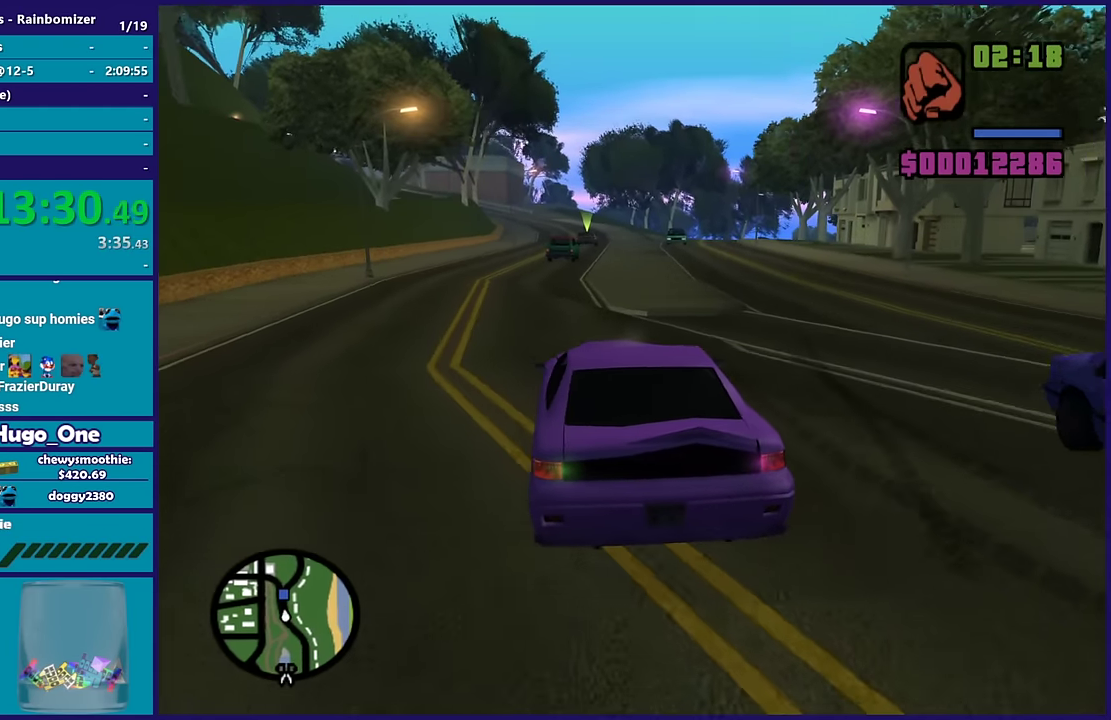
{"buttons": ["R2"], "left_stick": "center", "right_stick": "down-left", "events": [[83, "right_stick", "center"], [400, "right_stick", "down-left"]]}
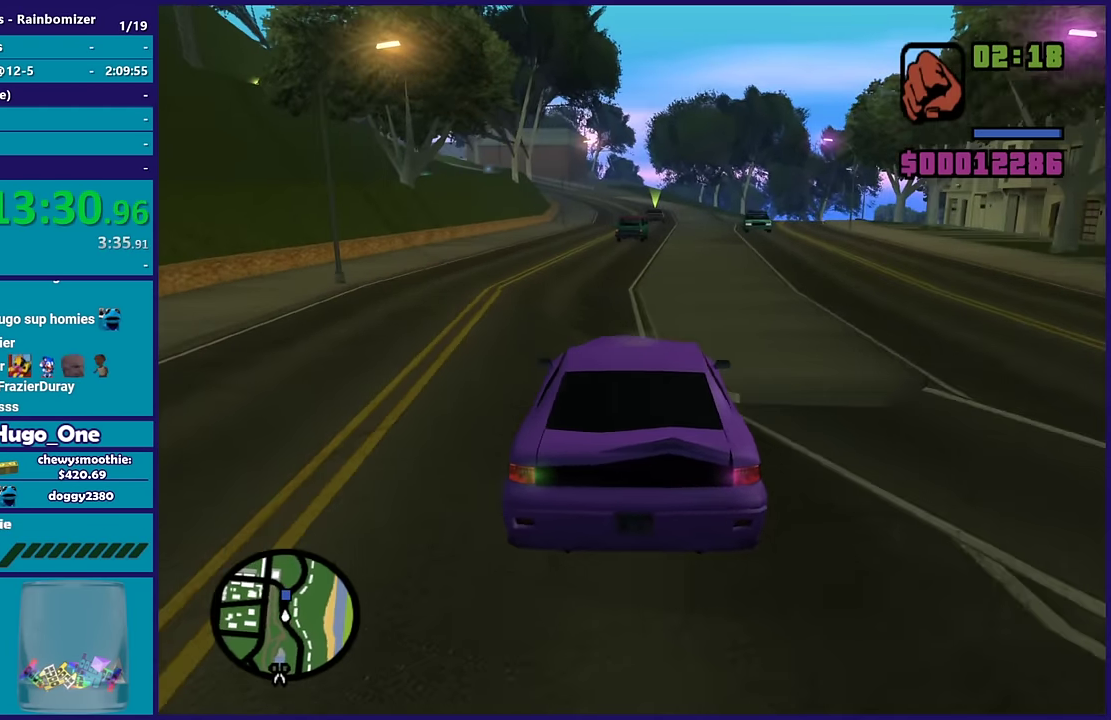
{"buttons": ["R2"], "left_stick": "center", "right_stick": "center", "events": [[83, "right_stick", "up-left"], [133, "right_stick", "up"], [217, "right_stick", "center"], [267, "right_stick", "down-left"], [400, "right_stick", "center"]]}
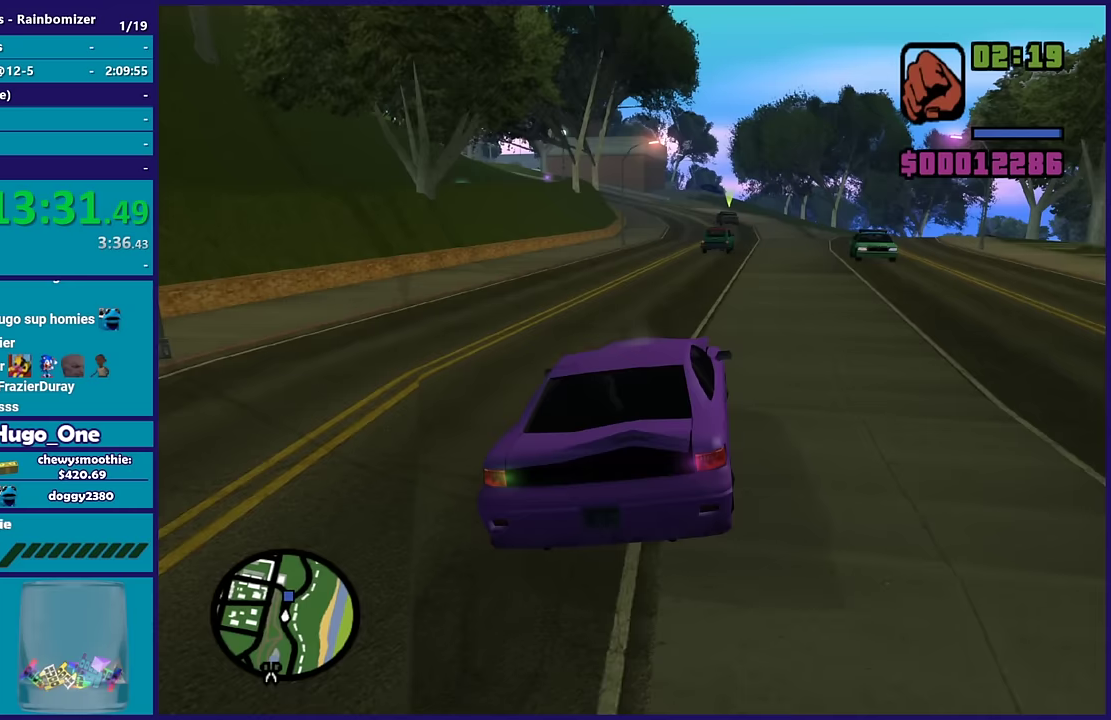
{"buttons": ["R2"], "left_stick": "center", "right_stick": "down-left", "events": [[183, "right_stick", "left"], [233, "left_stick", "right"], [233, "right_stick", "center"], [383, "left_stick", "center"], [450, "right_stick", "down-left"]]}
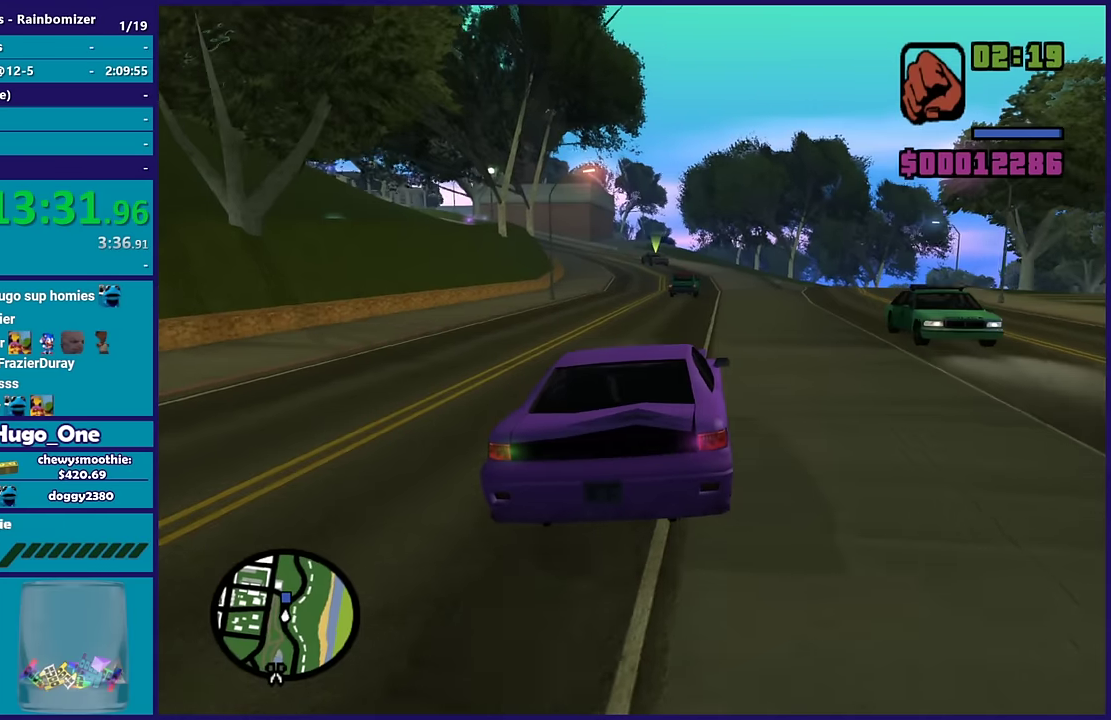
{"buttons": ["R2"], "left_stick": "up-left", "right_stick": "down-left", "events": [[117, "right_stick", "center"], [250, "left_stick", "right"], [300, "right_stick", "left"], [367, "right_stick", "down-left"], [383, "left_stick", "center"], [467, "left_stick", "up-left"]]}
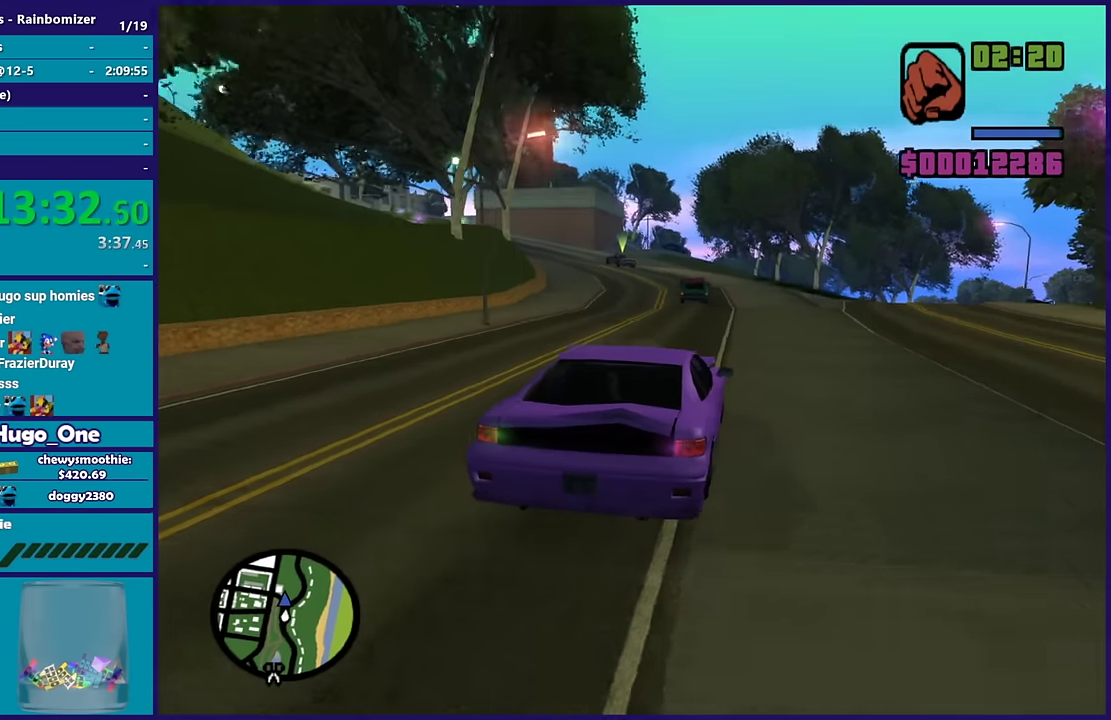
{"buttons": ["R2"], "left_stick": "center", "right_stick": "down-left", "events": [[150, "left_stick", "center"]]}
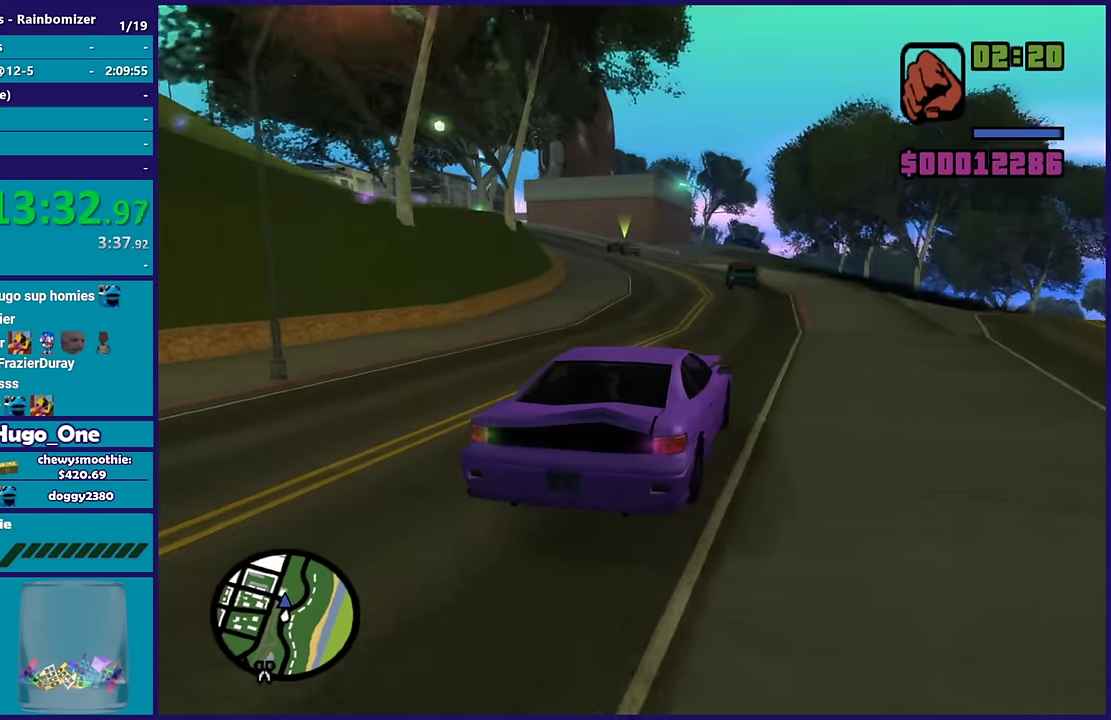
{"buttons": ["R2"], "left_stick": "up-left", "right_stick": "down-left", "events": [[400, "left_stick", "up-left"]]}
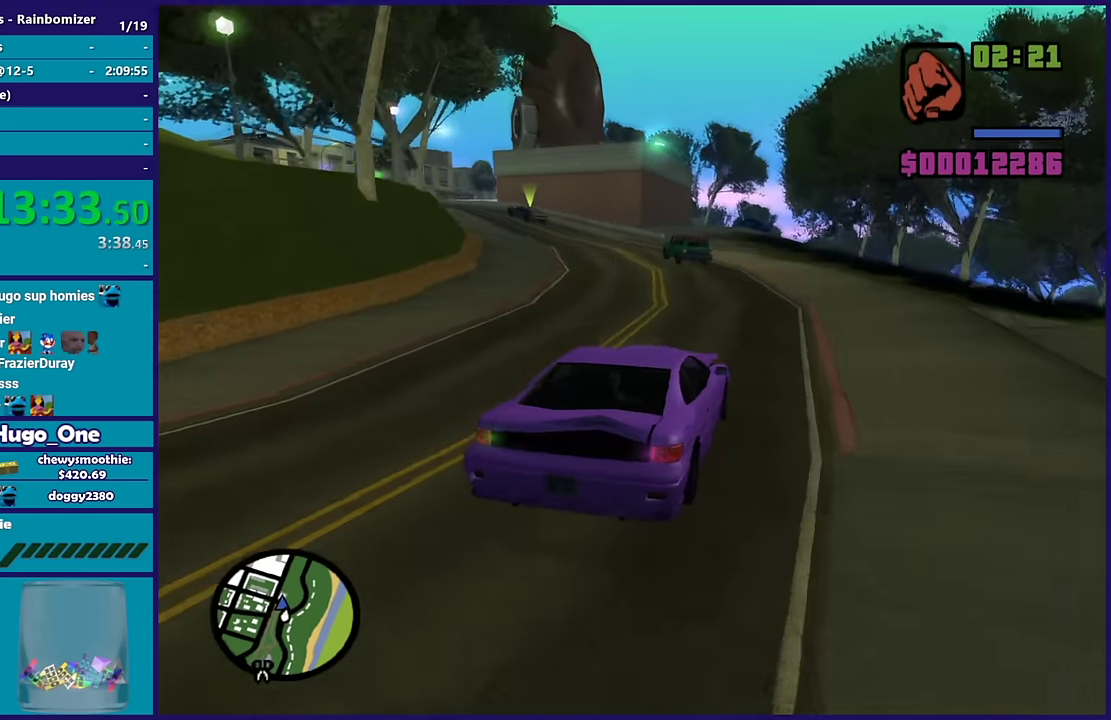
{"buttons": ["R2"], "left_stick": "left", "right_stick": "down-left", "events": [[100, "left_stick", "left"], [400, "left_stick", "center"], [450, "left_stick", "left"]]}
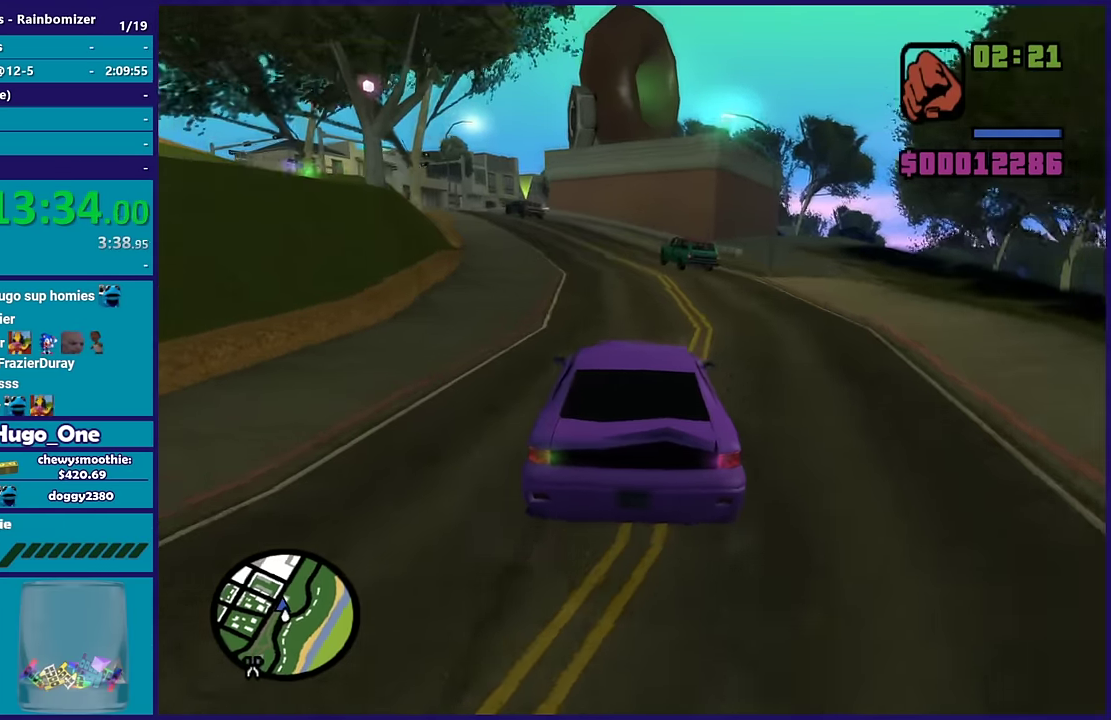
{"buttons": ["R2"], "left_stick": "right", "right_stick": "down-left", "events": [[183, "left_stick", "center"], [250, "left_stick", "left"], [450, "left_stick", "right"]]}
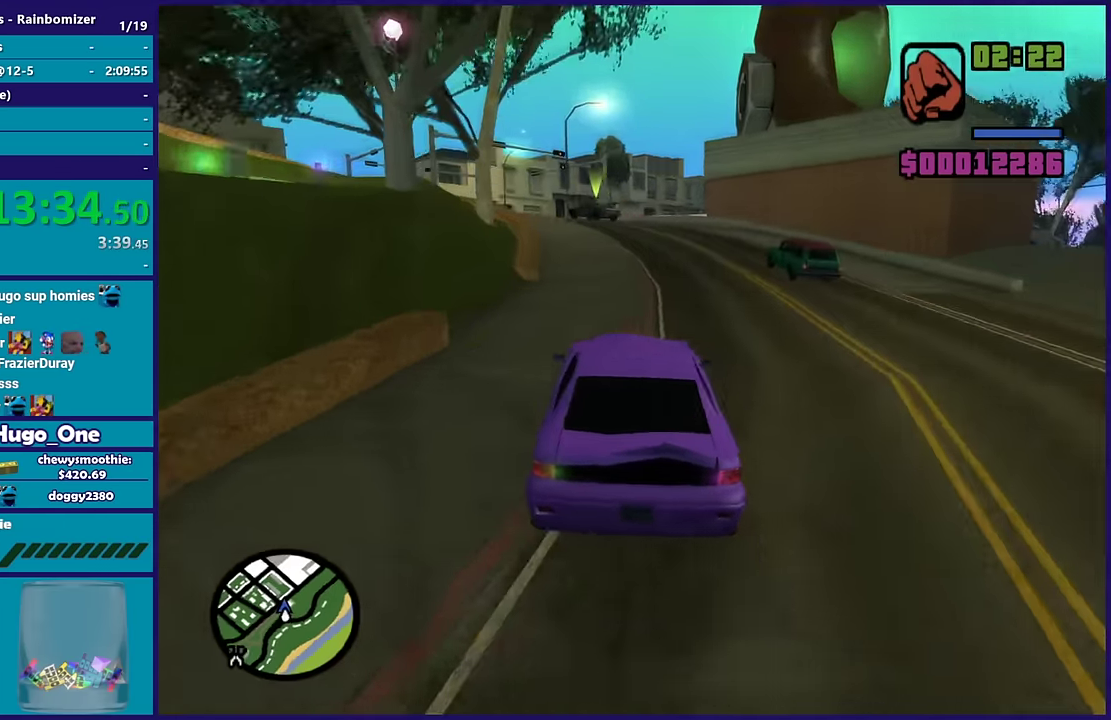
{"buttons": [], "left_stick": "left", "right_stick": "down-left", "events": [[33, "left_stick", "center"], [117, "left_stick", "left"], [400, "R2", "up"]]}
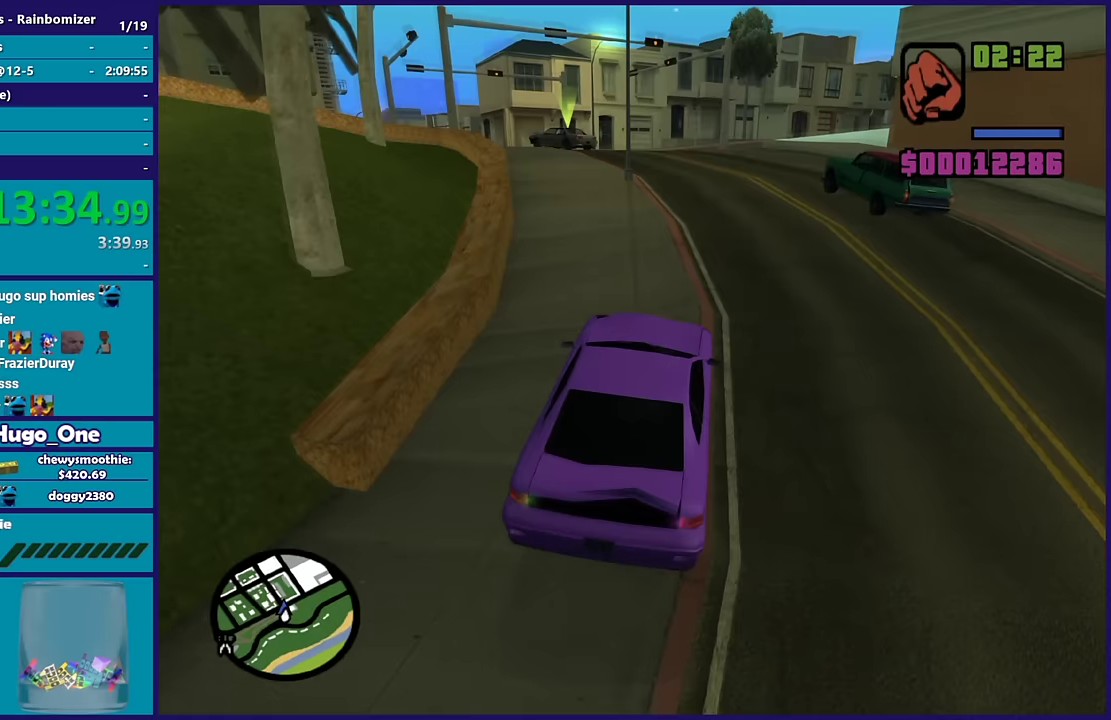
{"buttons": [], "left_stick": "right", "right_stick": "down-left", "events": [[400, "left_stick", "down-right"], [450, "left_stick", "right"]]}
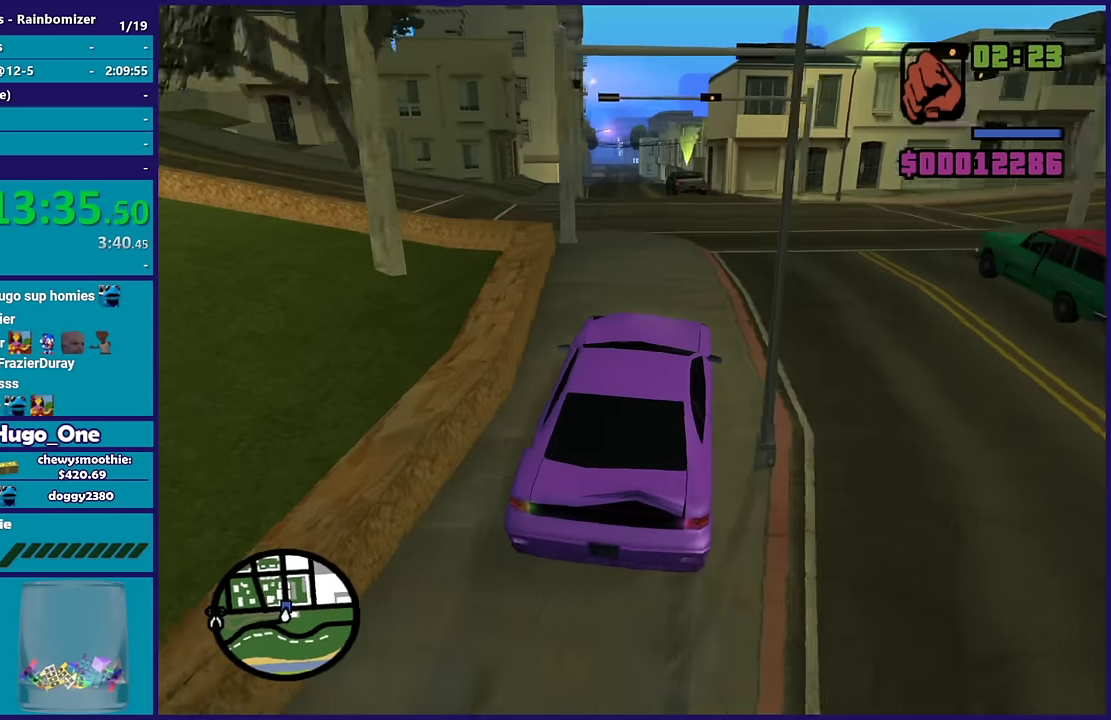
{"buttons": ["A", "L3"], "left_stick": "left", "right_stick": "center"}
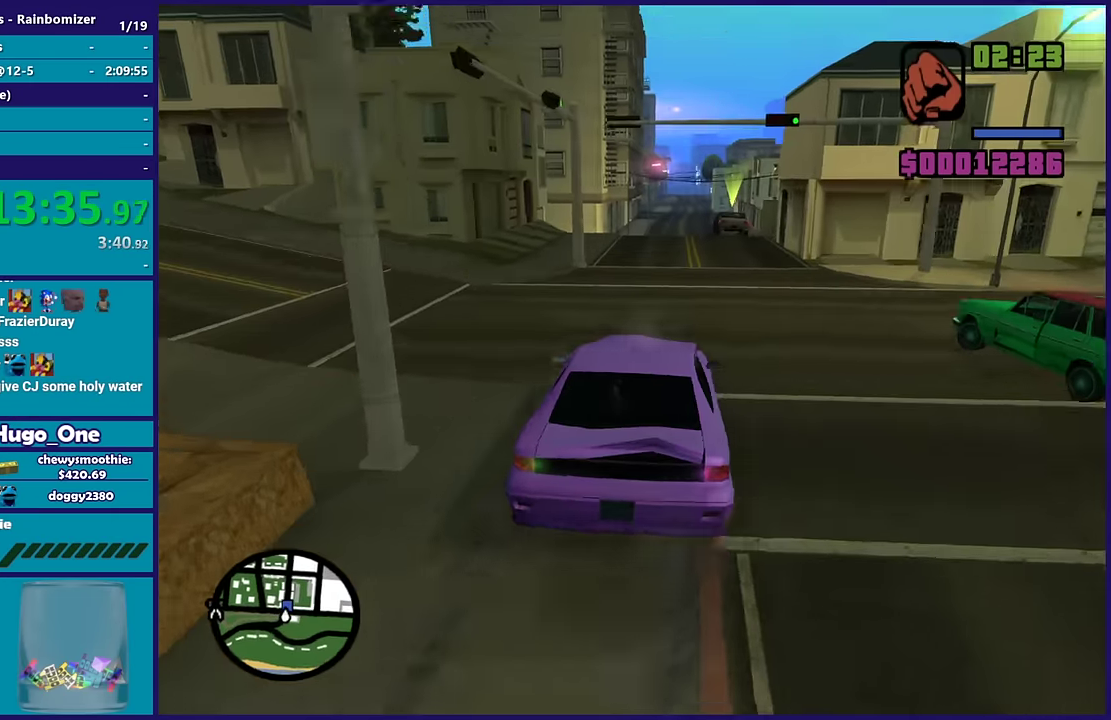
{"buttons": ["L3"], "left_stick": "right", "right_stick": "down", "events": [[250, "A", "up"], [283, "left_stick", "right"], [500, "right_stick", "down"]]}
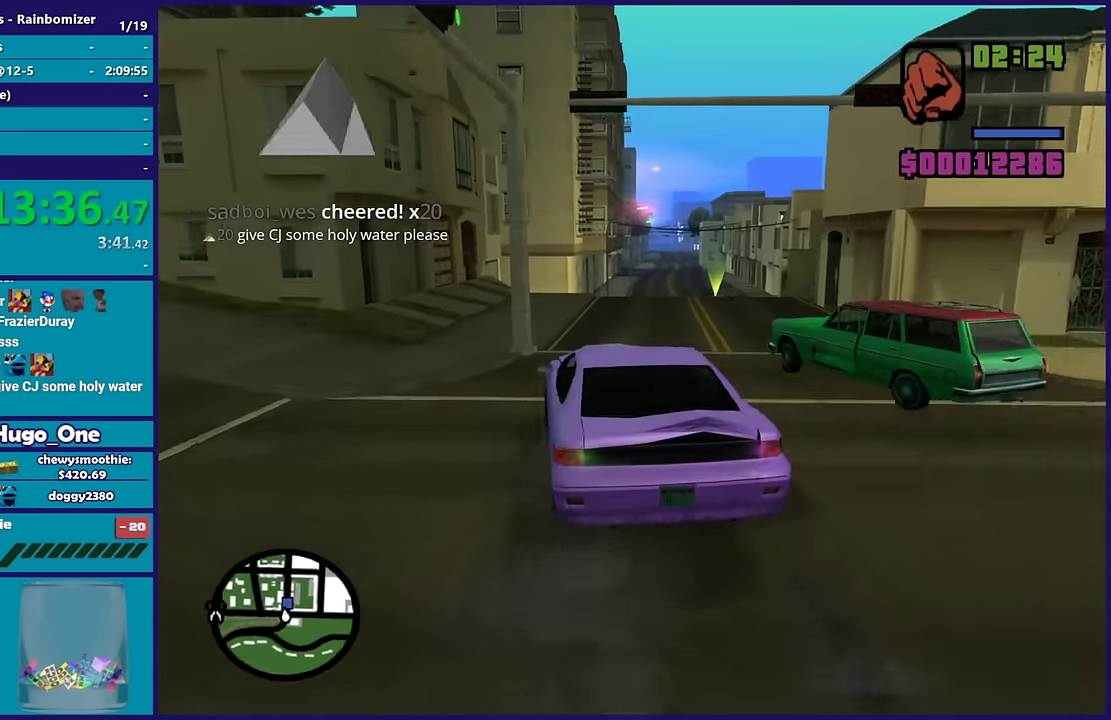
{"buttons": ["R2"], "left_stick": "right", "right_stick": "center"}